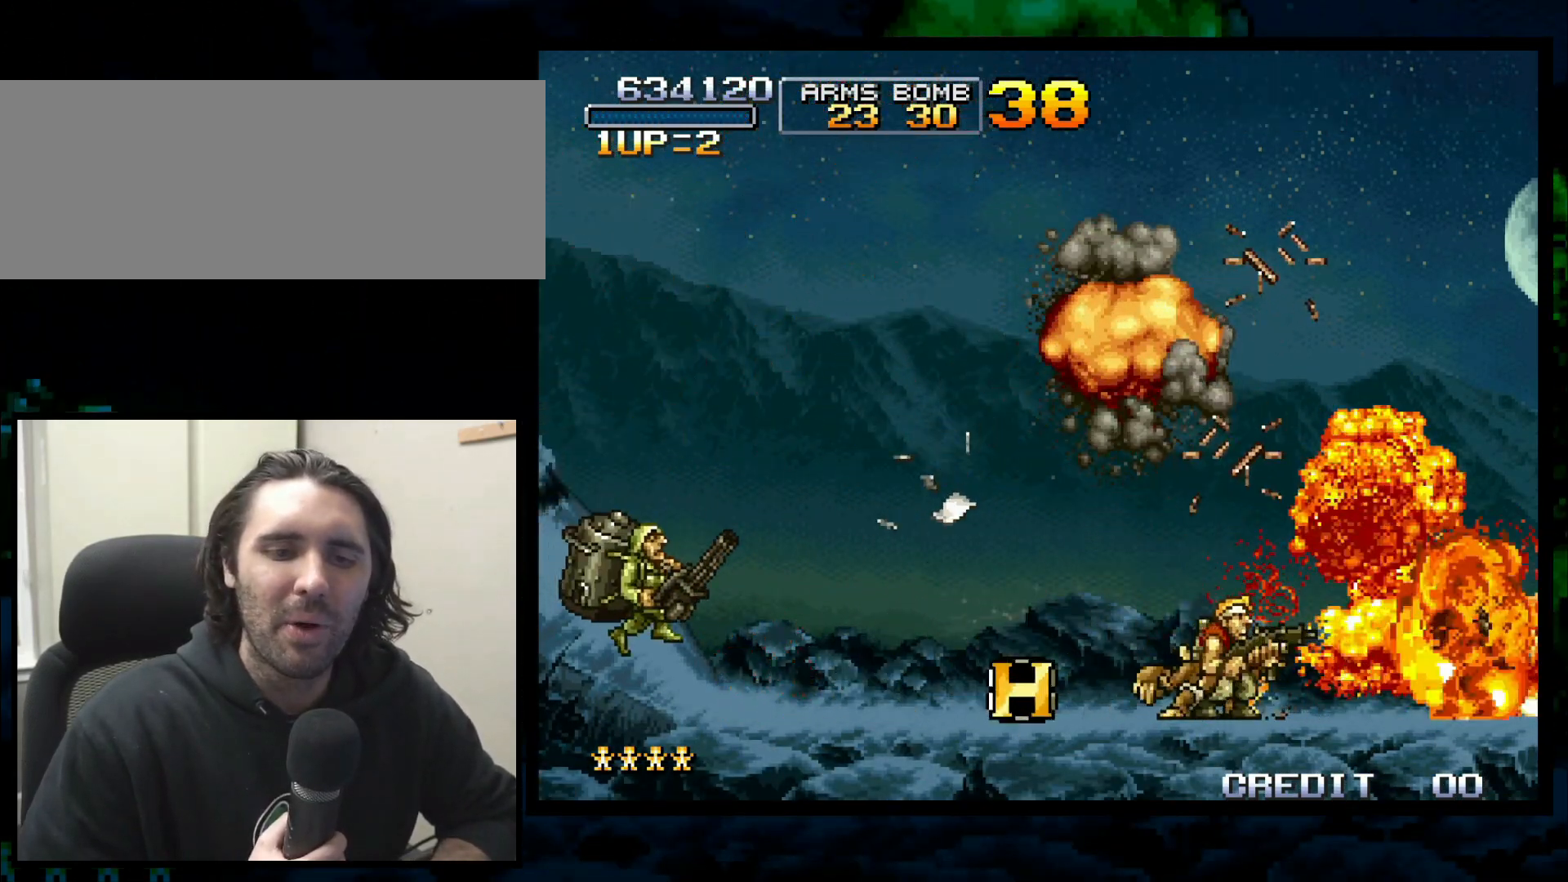
Gameplay with a controller (arcade stick); each line is a JSON object with the inputs held at the frame after it (dt_ms = milliseconds from this image to that frame). "button_events" lists button changes between this image and that frame as [ms after this image, input, new state], when the widget could be followed in between (sticks are given only as held states). Not read: L3 R3.
{"dt_ms": 500, "buttons": [], "left_stick": "center", "button_events": []}
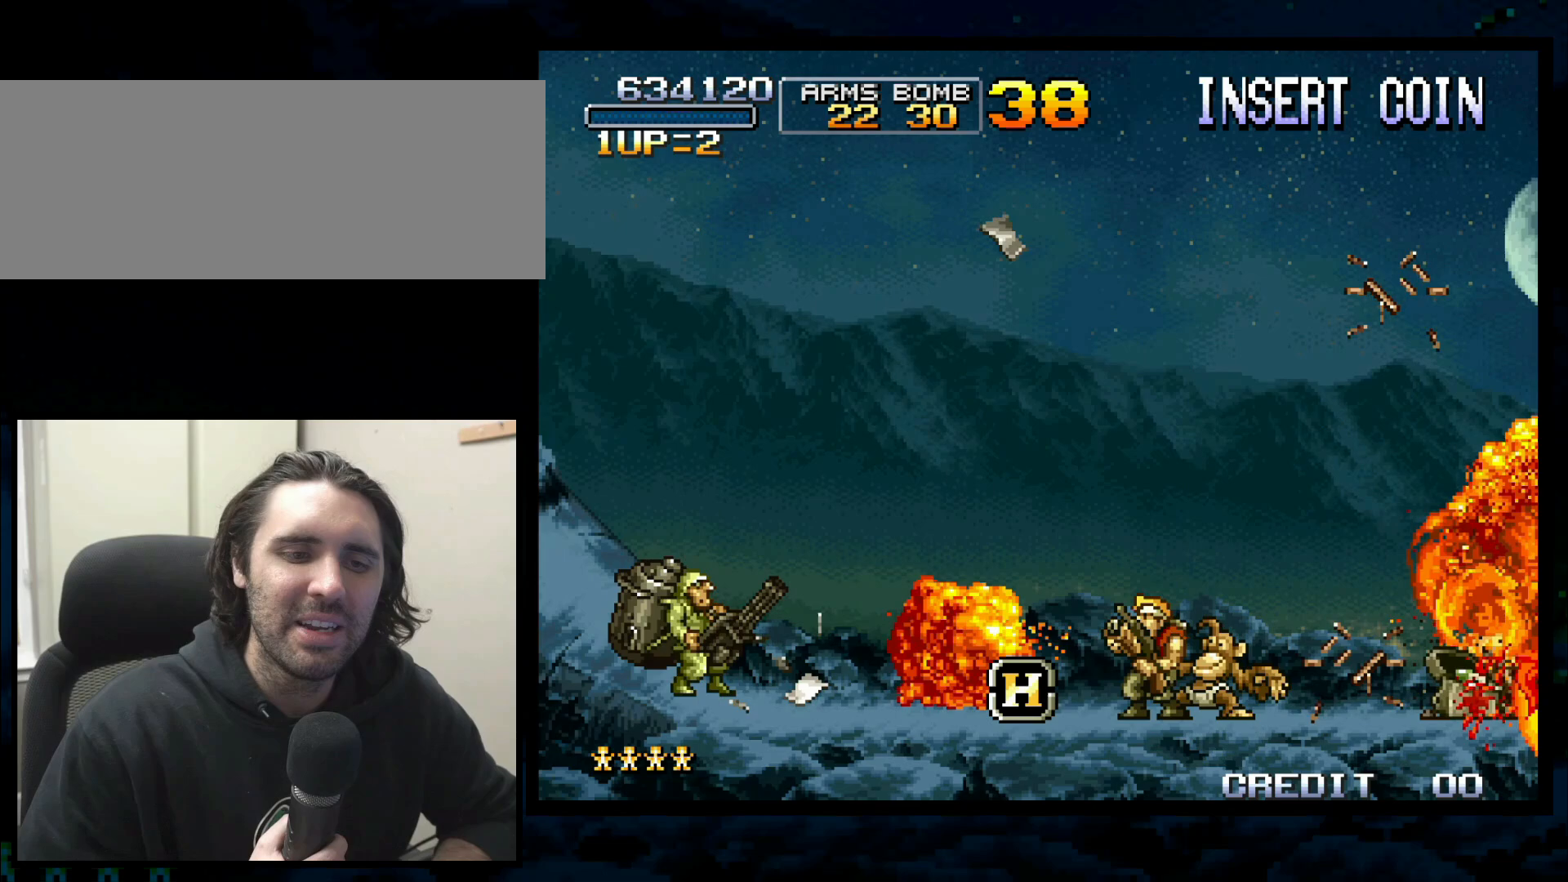
{"dt_ms": 500, "buttons": ["CROSS"], "left_stick": "left", "button_events": [[450, "CROSS", "down"]]}
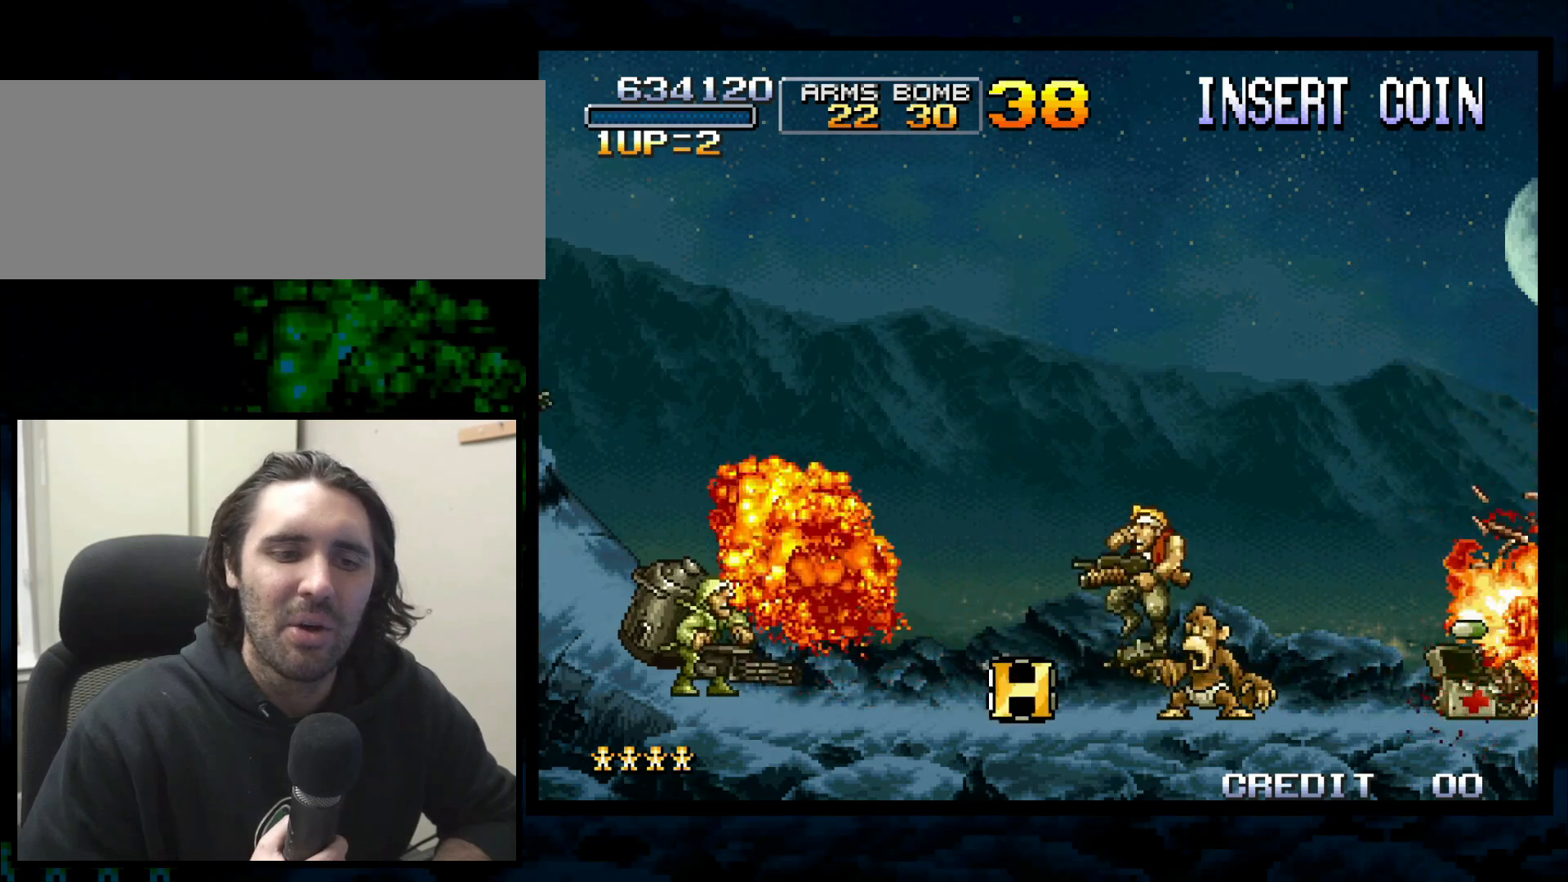
{"dt_ms": 500, "buttons": [], "left_stick": "left", "button_events": [[150, "CROSS", "up"]]}
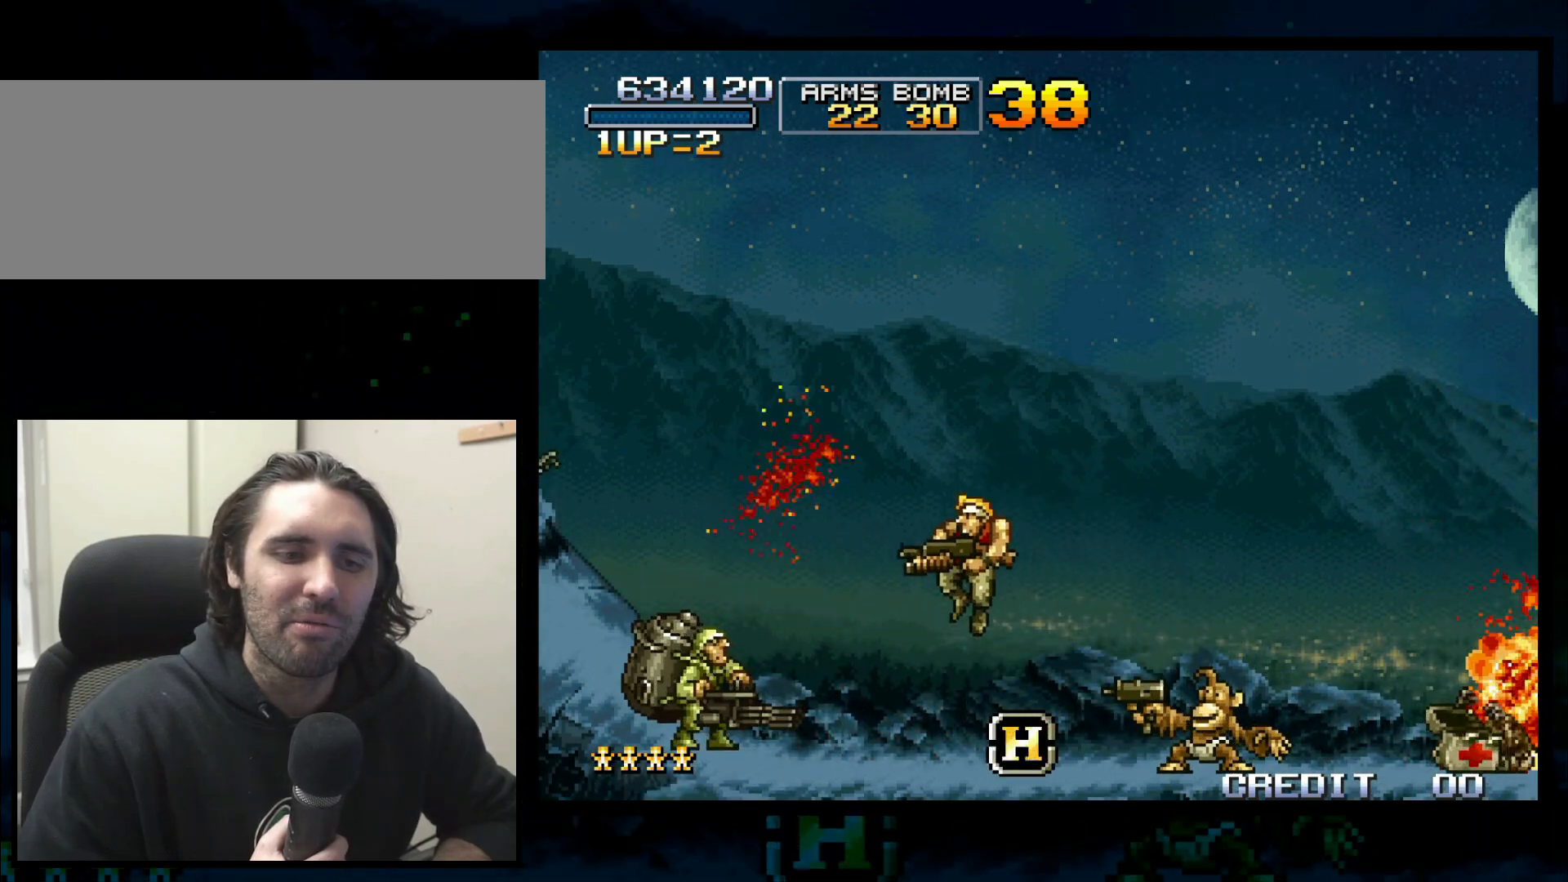
{"dt_ms": 500, "buttons": ["CROSS"], "left_stick": "center"}
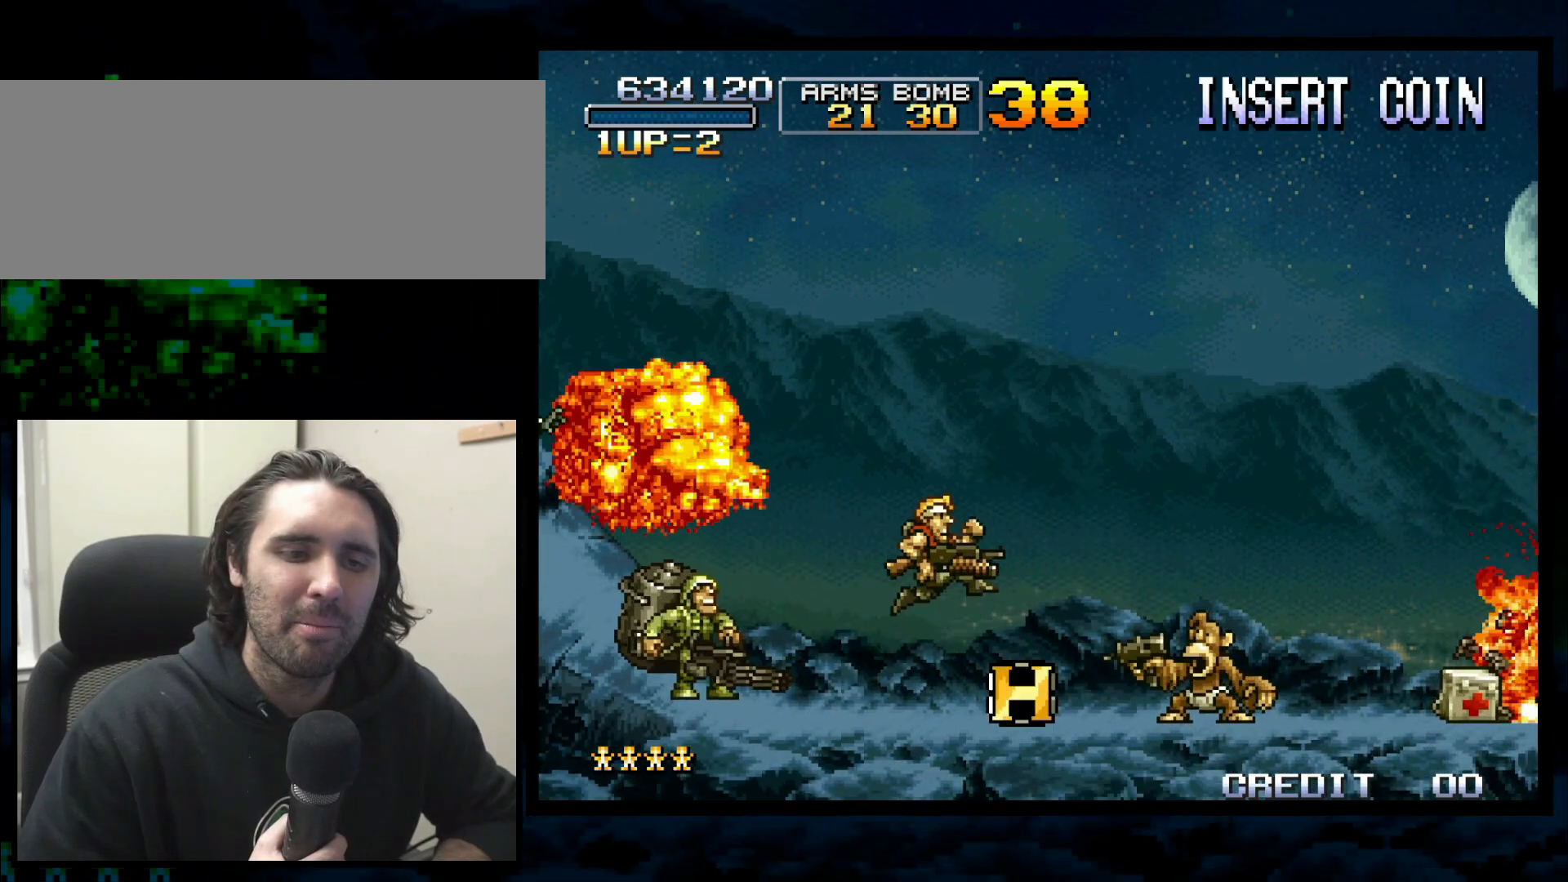
{"dt_ms": 1000, "buttons": [], "left_stick": "left", "button_events": [[350, "CROSS", "up"]]}